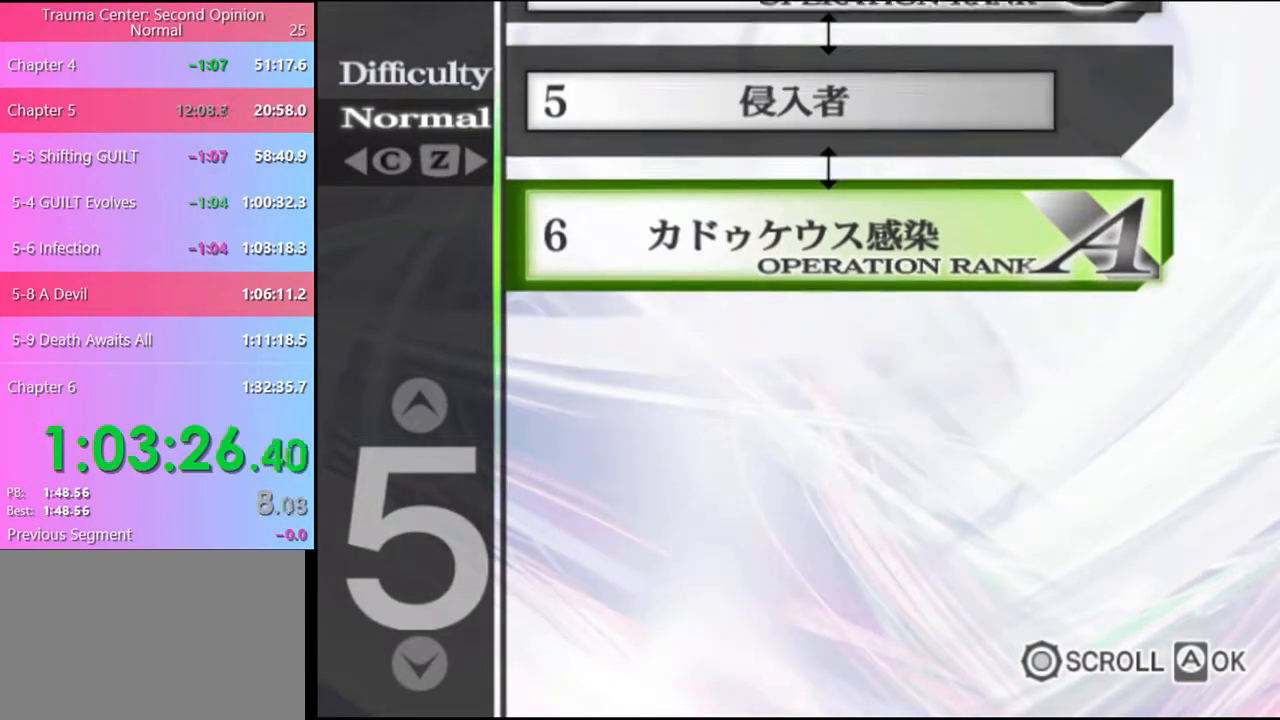
Gameplay with keyboard and mouse; each line is a JSON object with the keys and mouse buttons held at the frame after it. "events" lists presses ("down") and releases ("up") of "a", "alt", "c", "d", "e", "f", "q", "r", "s", "shift", "space", "v", "w", "mouse_left", "mouse_wheel", "mouse_right", "mouse_mb4" and "mouse_mb5" between this image and that frame as [ms after this image, input, new state], when the widget could be followed in between. "mouse_left", "mouse_wheel", "mouse_right", "mouse_mb4", "mouse_mb5" = the "left", "wheel", "right", "mb4", "mb5" buttons of the "mouse" list. No other keys are recorded. "wheel" means that the mouse wheel is clicked or scrolled. Mouse movement is not recorded.
{"keys": [], "mouse": [], "events": [[100, "mouse_left", "up"], [134, "mouse_left", "down"], [234, "mouse_left", "up"], [267, "mouse_left", "down"], [367, "mouse_left", "up"], [434, "mouse_left", "down"], [500, "mouse_left", "up"]]}
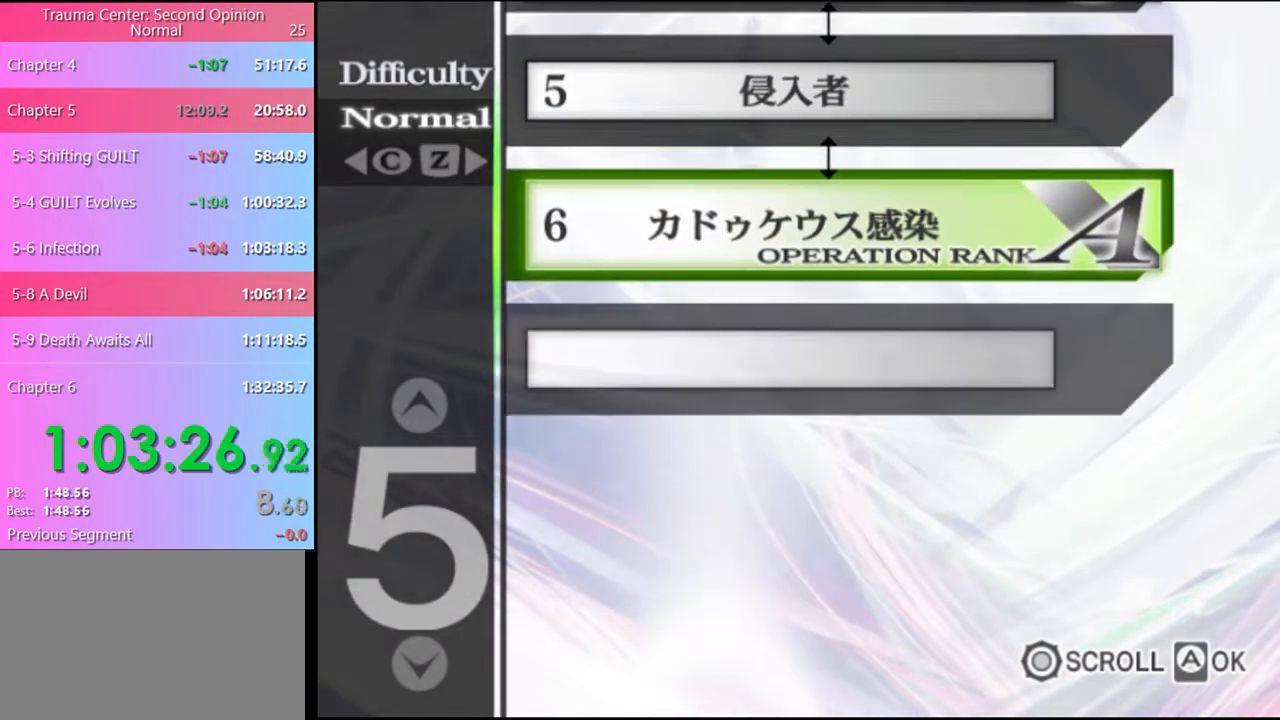
{"keys": [], "mouse": ["left"], "events": [[67, "mouse_left", "down"], [134, "mouse_left", "up"], [200, "mouse_left", "down"], [267, "mouse_left", "up"], [334, "mouse_left", "down"], [400, "mouse_left", "up"], [467, "mouse_left", "down"]]}
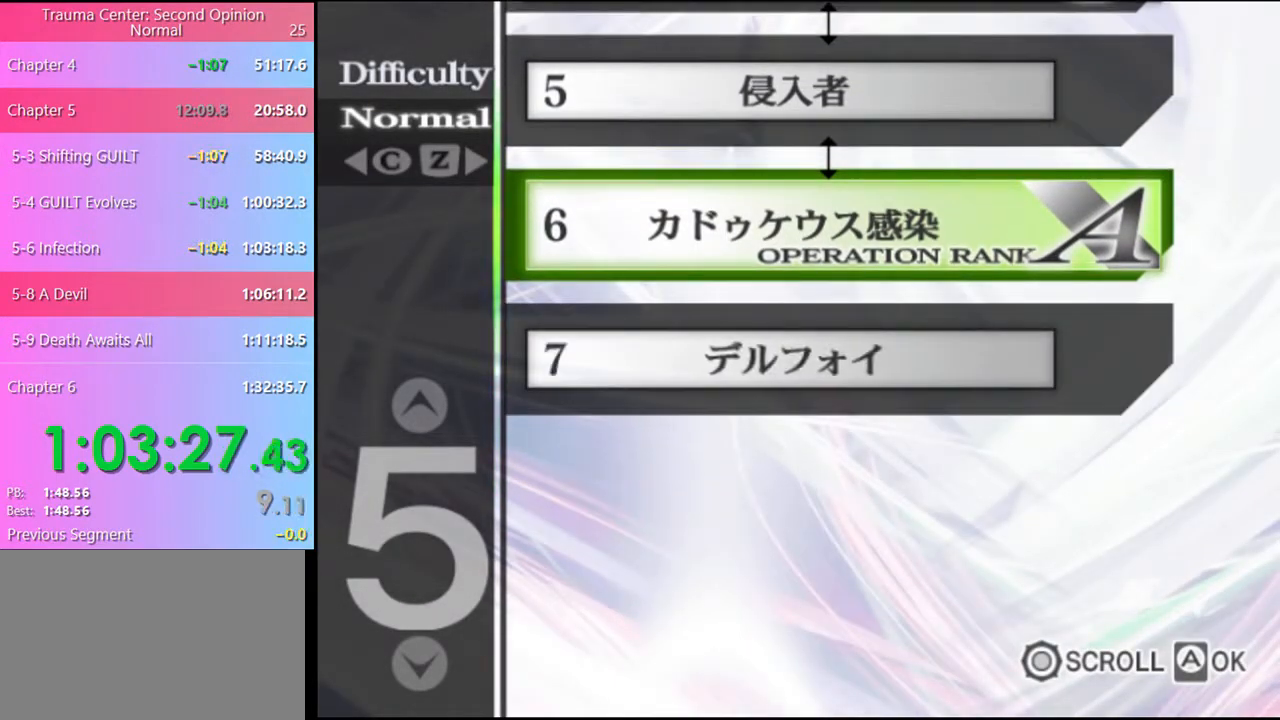
{"keys": [], "mouse": [], "events": [[67, "mouse_left", "up"], [134, "mouse_left", "down"], [200, "mouse_left", "up"], [234, "mouse_left", "down"], [334, "mouse_left", "up"], [400, "mouse_left", "down"], [467, "mouse_left", "up"]]}
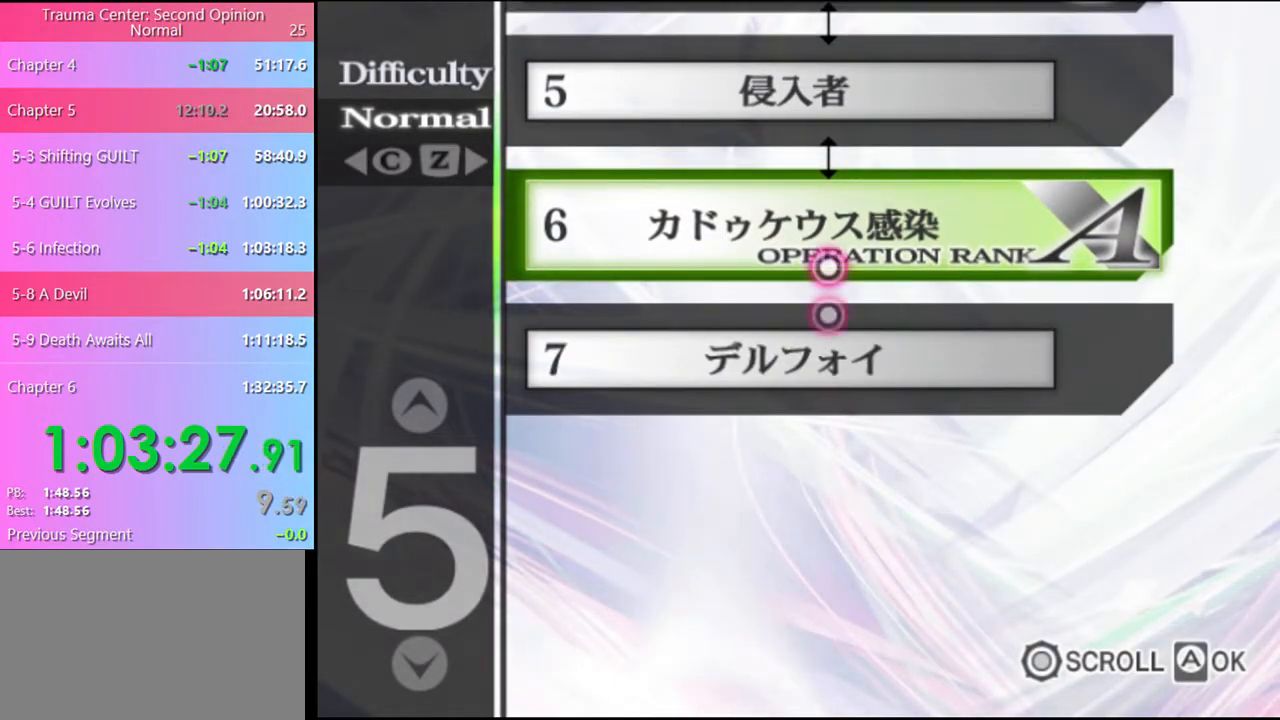
{"keys": [], "mouse": ["left"], "events": [[34, "mouse_left", "down"], [100, "mouse_left", "up"], [167, "mouse_left", "down"], [267, "mouse_left", "up"], [334, "mouse_left", "down"], [400, "mouse_left", "up"], [467, "mouse_left", "down"]]}
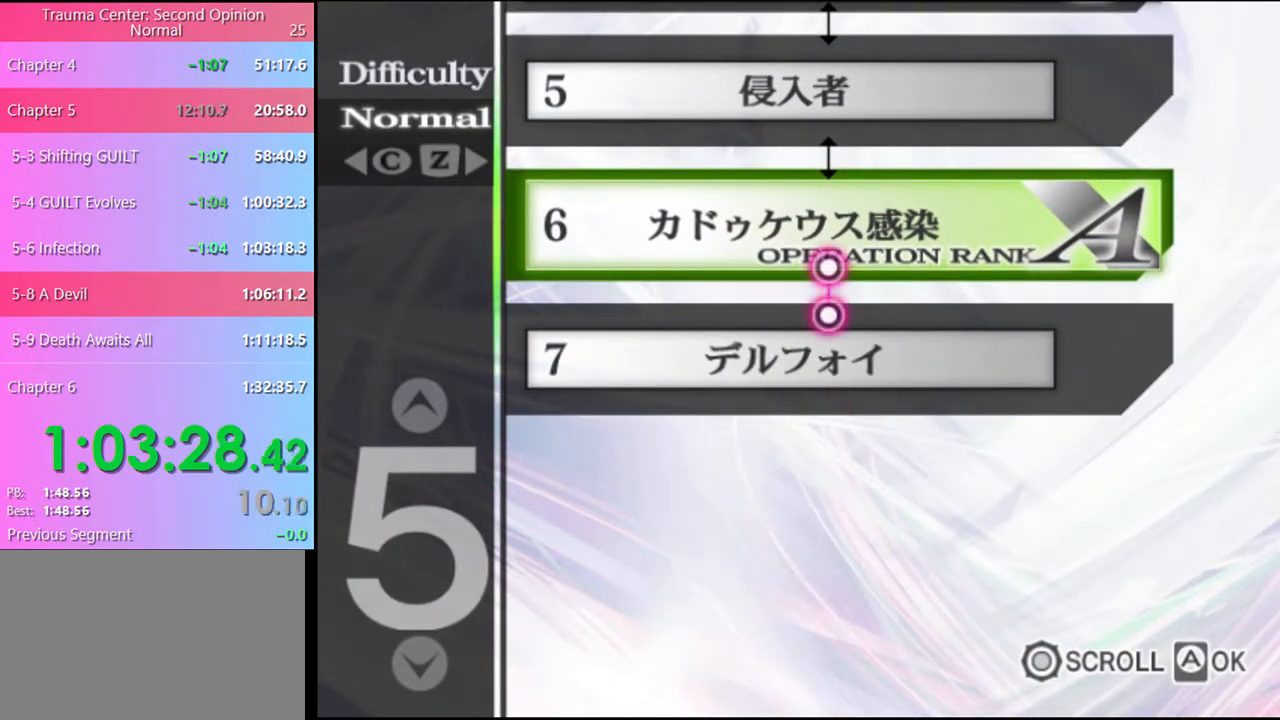
{"keys": [], "mouse": [], "events": [[34, "mouse_left", "up"], [100, "mouse_left", "down"], [167, "mouse_left", "up"], [267, "mouse_left", "down"], [300, "mouse_left", "up"], [400, "mouse_left", "down"], [467, "mouse_left", "up"]]}
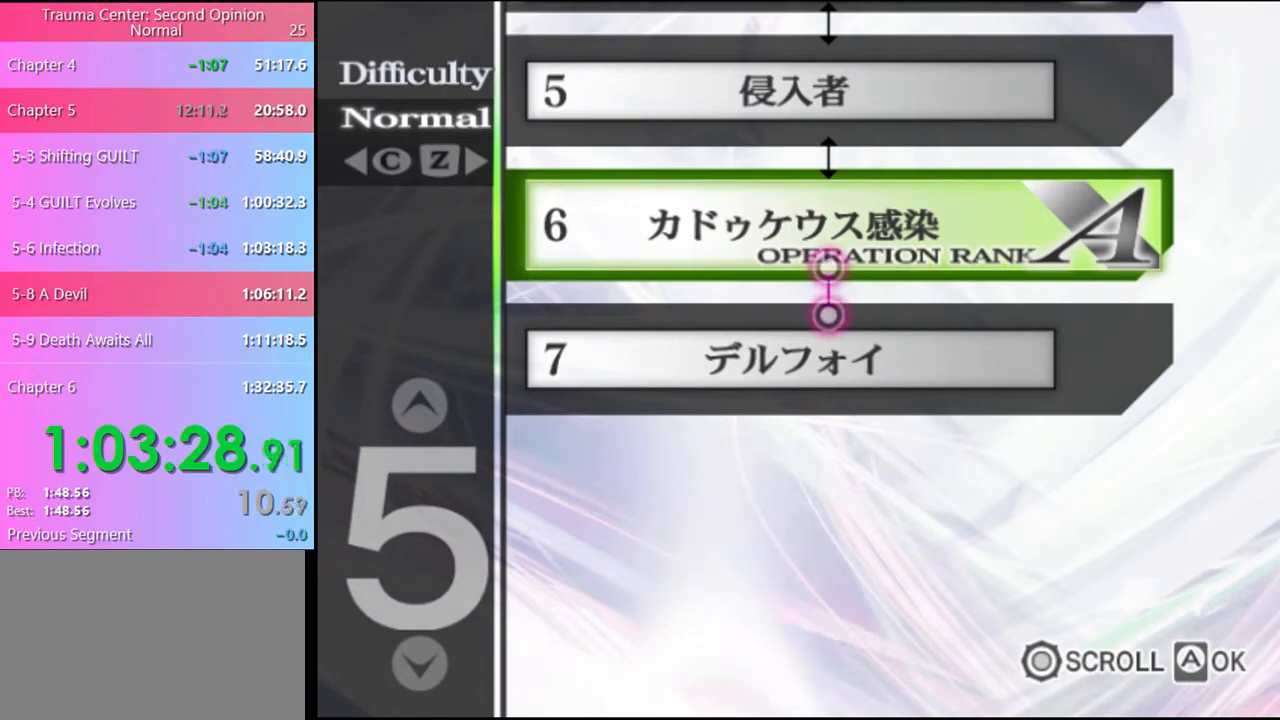
{"keys": [], "mouse": ["left"], "events": [[34, "mouse_left", "down"], [100, "mouse_left", "up"], [167, "mouse_left", "down"], [267, "mouse_left", "up"], [334, "mouse_left", "down"], [400, "mouse_left", "up"], [467, "mouse_left", "down"]]}
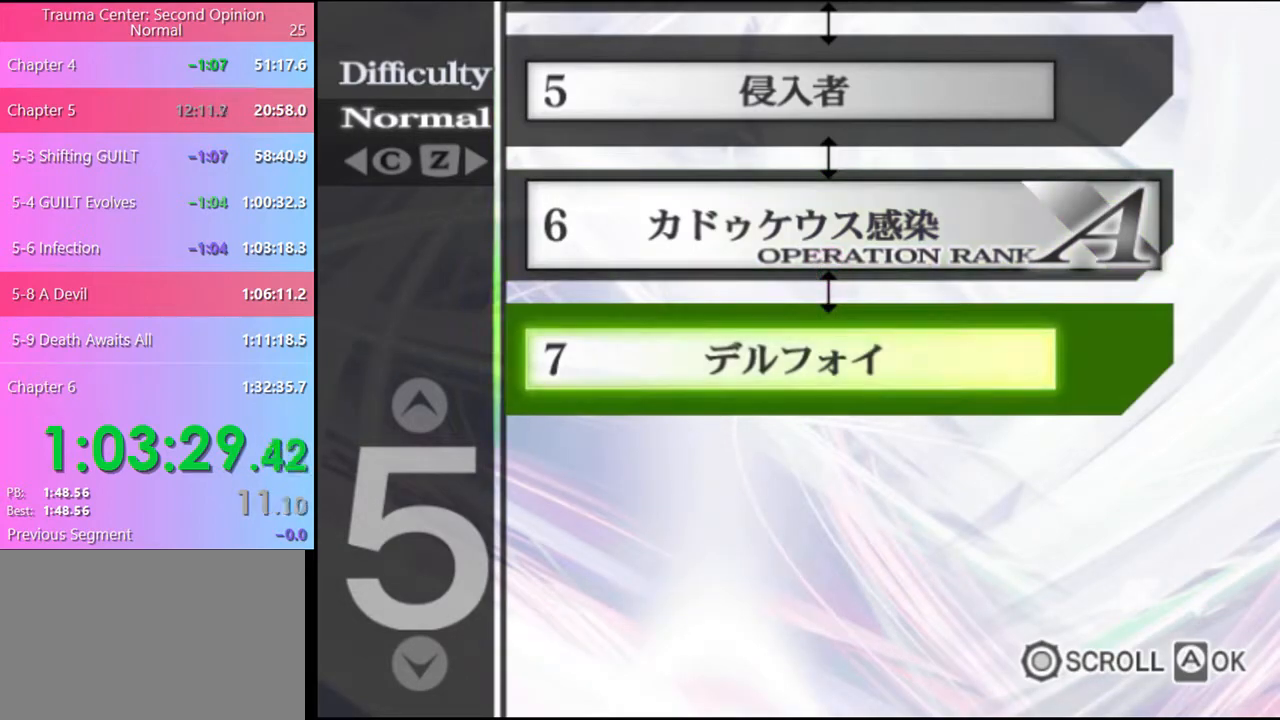
{"keys": [], "mouse": ["left"], "events": [[34, "mouse_left", "up"], [100, "mouse_left", "down"], [200, "mouse_left", "up"], [234, "mouse_left", "down"], [300, "mouse_left", "up"], [367, "mouse_left", "down"], [467, "mouse_left", "up"], [500, "mouse_left", "down"]]}
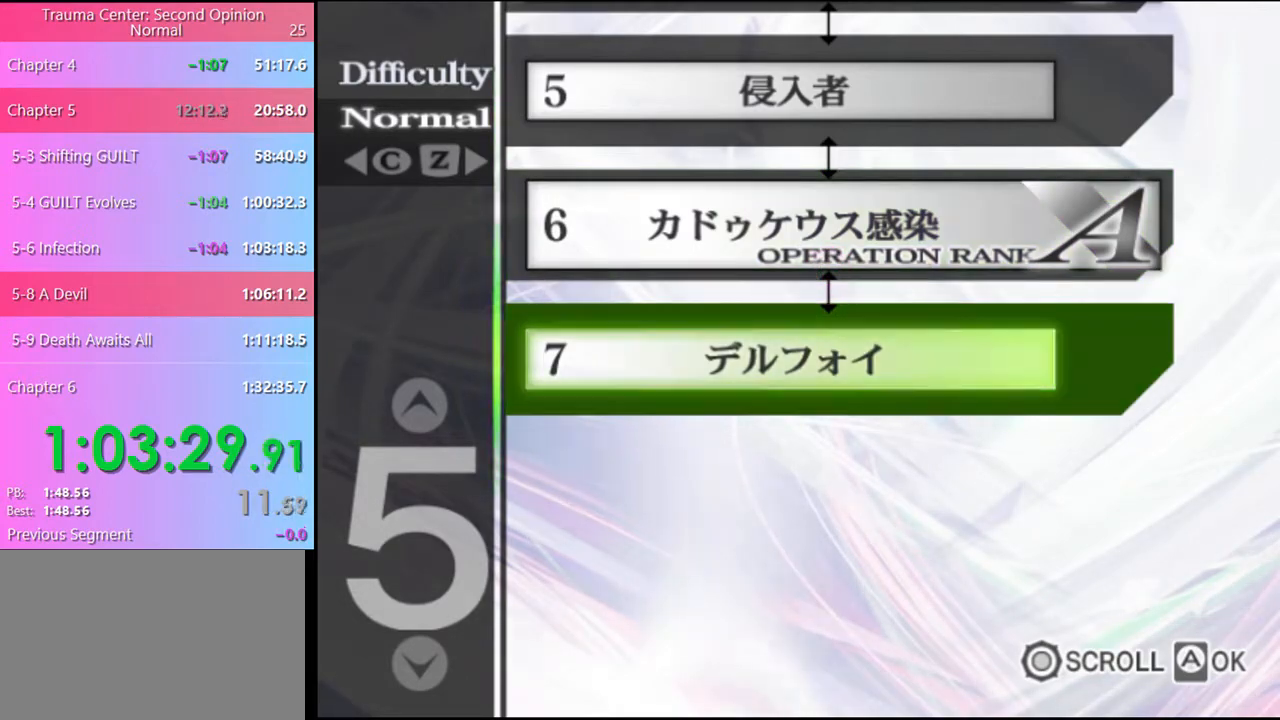
{"keys": [], "mouse": [], "events": [[100, "mouse_left", "up"]]}
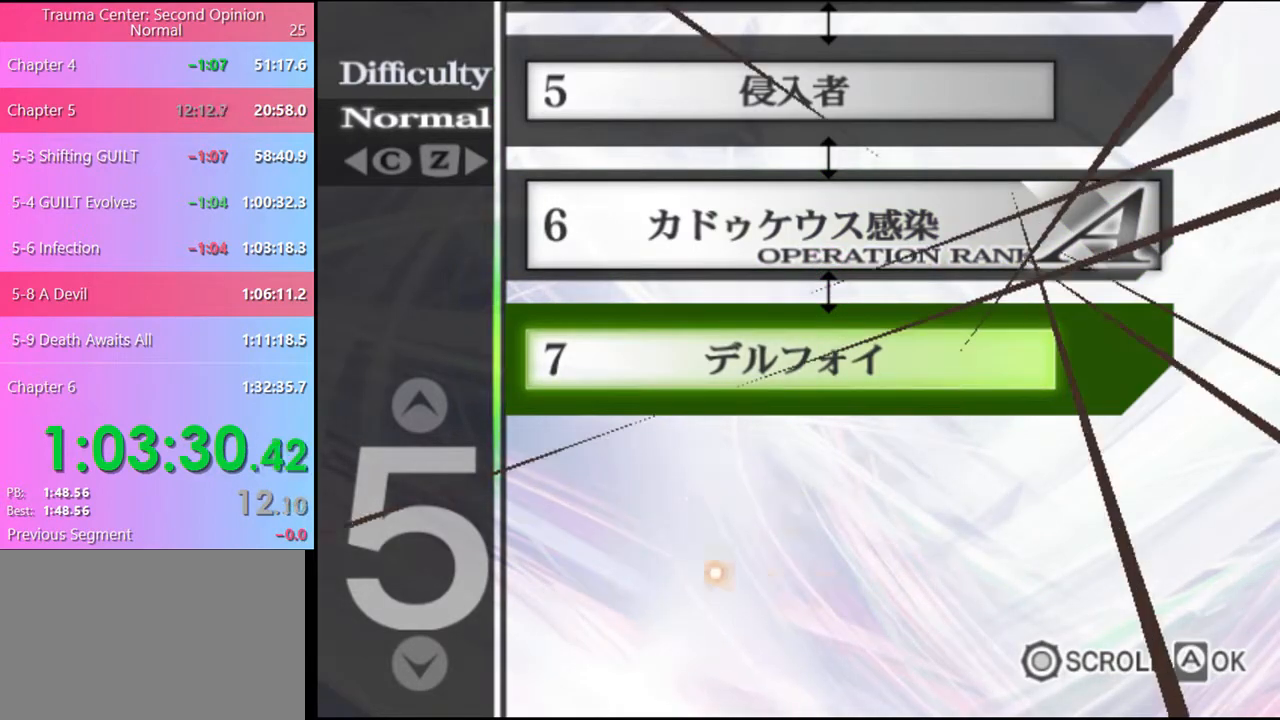
{"keys": [], "mouse": ["left"], "events": [[267, "mouse_left", "down"], [334, "mouse_left", "up"], [367, "mouse_left", "down"]]}
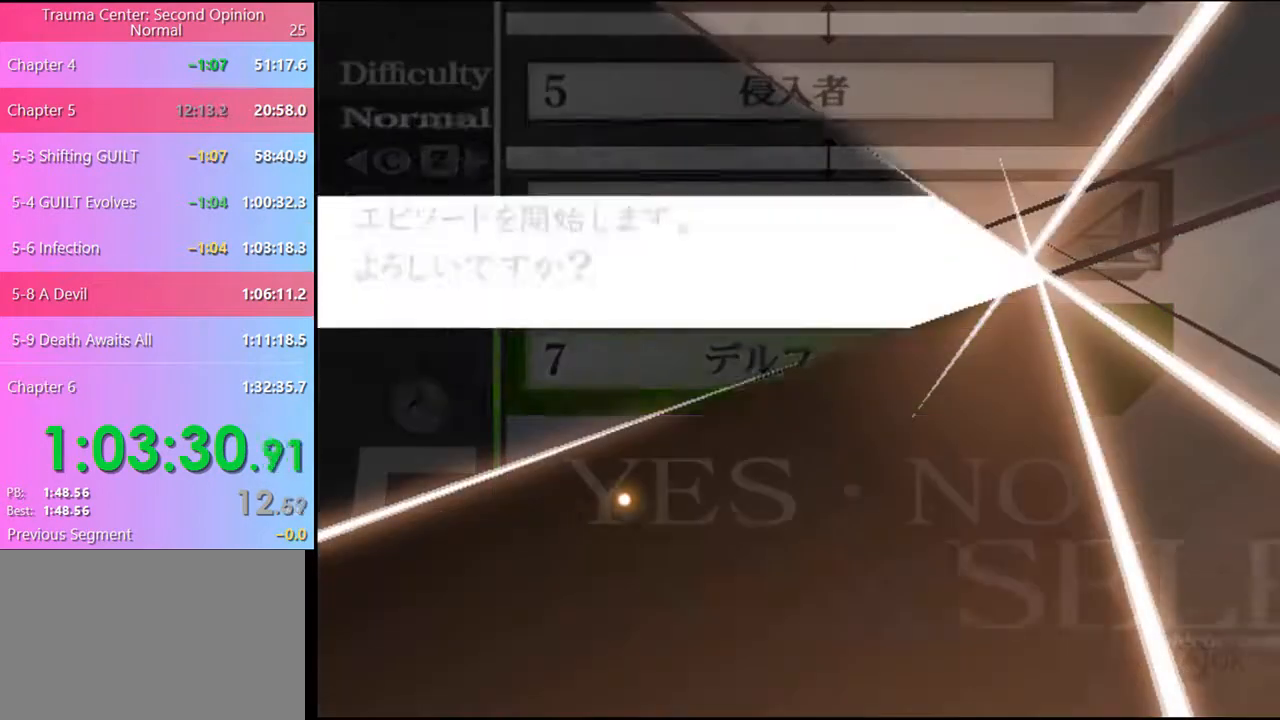
{"keys": [], "mouse": ["left"], "events": [[34, "mouse_left", "up"], [100, "mouse_left", "down"], [200, "mouse_left", "up"], [234, "mouse_left", "down"], [300, "mouse_left", "up"], [367, "mouse_left", "down"], [434, "mouse_left", "up"], [500, "mouse_left", "down"]]}
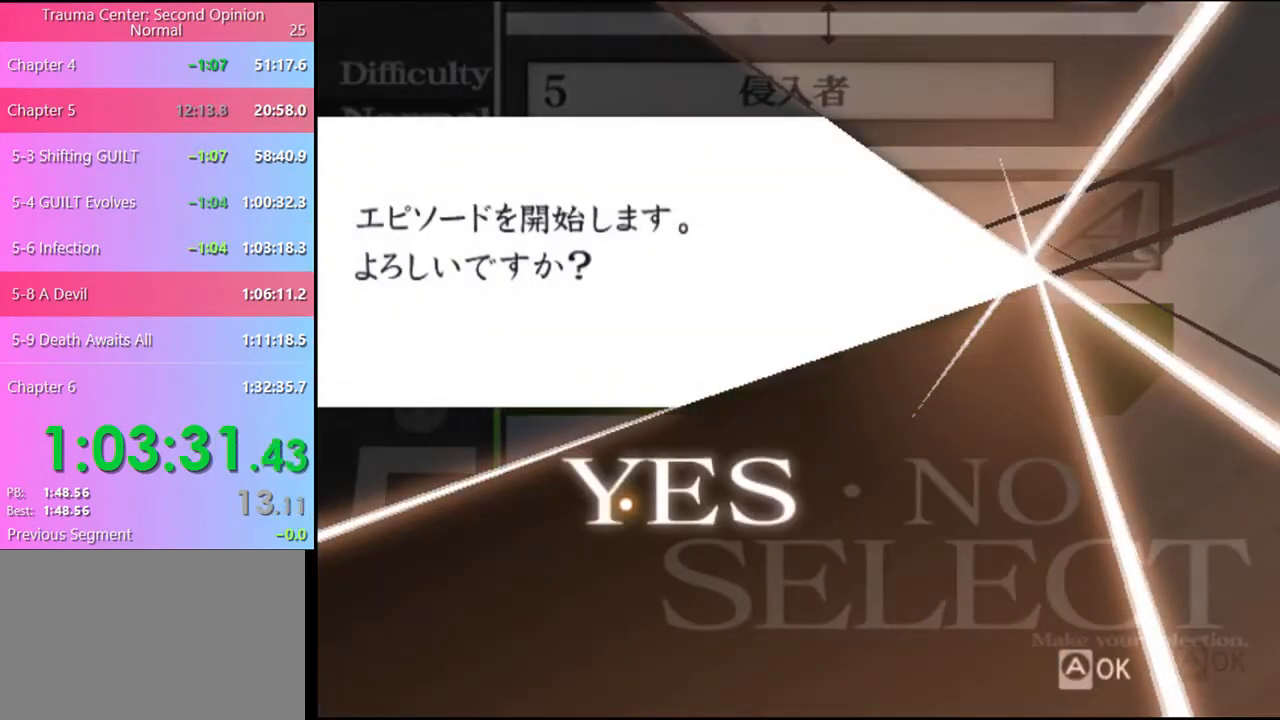
{"keys": [], "mouse": [], "events": [[67, "mouse_left", "up"], [100, "mouse_left", "down"], [234, "mouse_left", "up"]]}
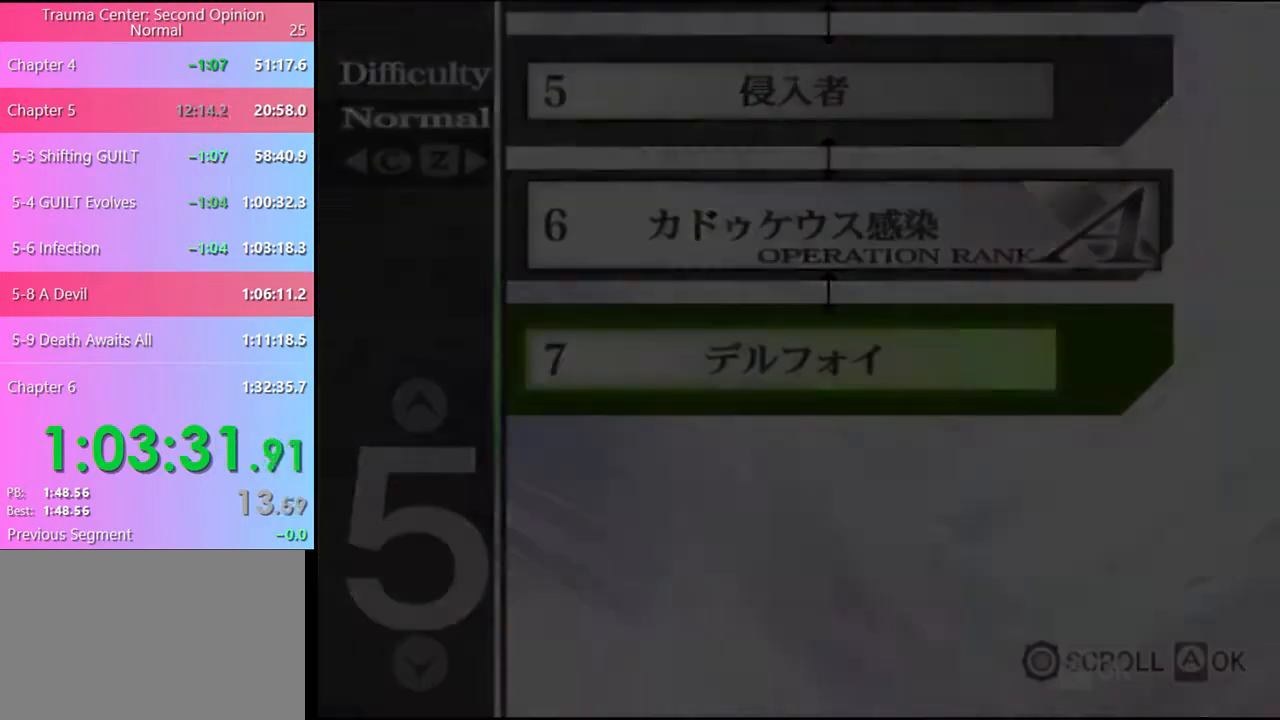
{"keys": [], "mouse": ["left"], "events": [[367, "mouse_left", "down"], [467, "mouse_left", "up"], [500, "mouse_left", "down"]]}
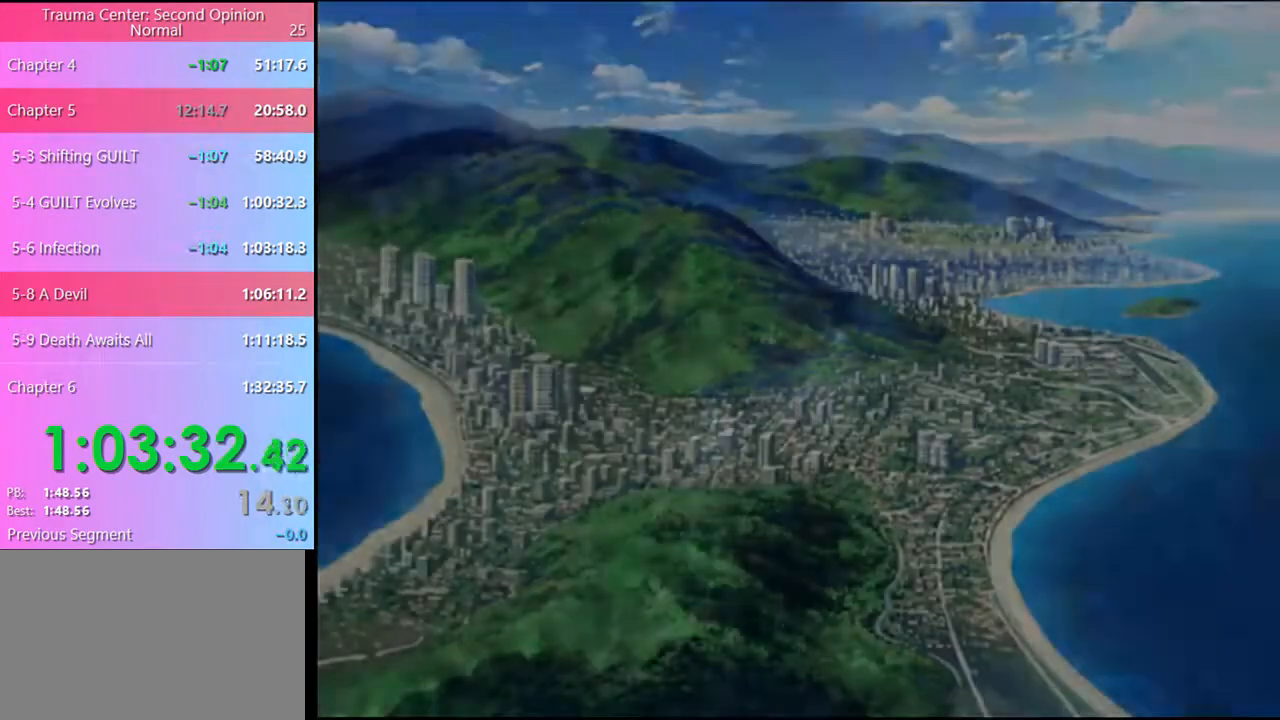
{"keys": ["e"], "mouse": ["left"], "events": [[67, "mouse_left", "up"], [134, "mouse_left", "down"], [200, "mouse_left", "up"], [267, "e", "down"], [267, "mouse_left", "down"], [300, "e", "up"], [334, "mouse_left", "up"], [367, "mouse_left", "down"], [400, "e", "down"], [434, "e", "up"], [434, "mouse_left", "up"], [500, "e", "down"], [500, "mouse_left", "down"]]}
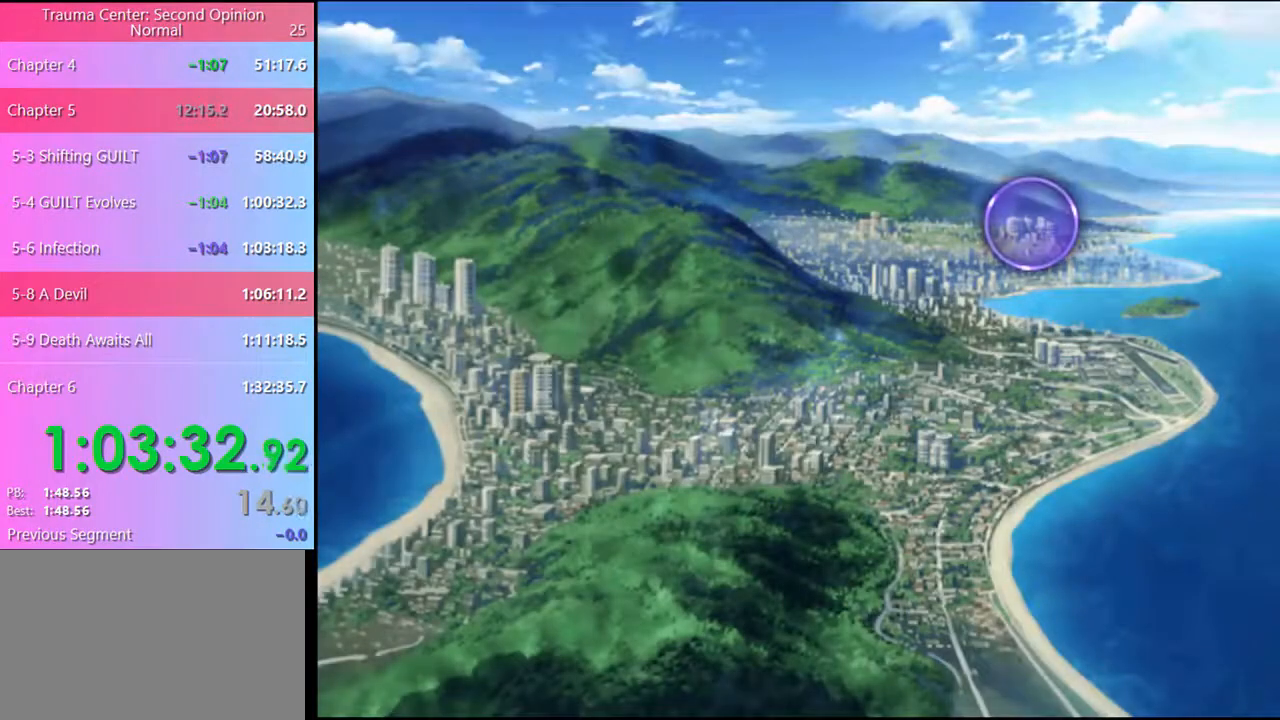
{"keys": [], "mouse": [], "events": [[67, "e", "up"], [67, "mouse_left", "up"], [134, "e", "down"], [134, "mouse_left", "down"], [167, "e", "up"], [200, "mouse_left", "up"], [267, "e", "down"], [267, "mouse_left", "down"], [300, "e", "up"], [334, "mouse_left", "up"], [367, "e", "down"], [400, "mouse_left", "down"], [434, "e", "up"], [467, "mouse_left", "up"]]}
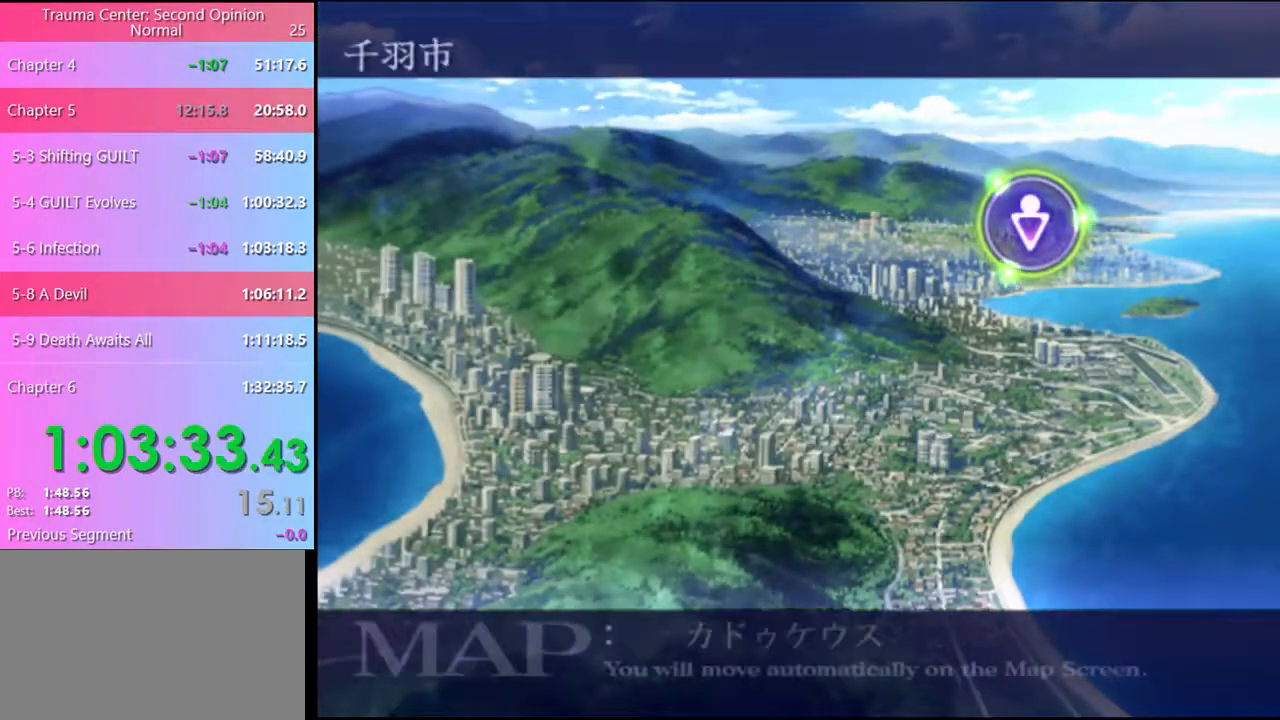
{"keys": ["e"], "mouse": [], "events": [[34, "e", "down"], [34, "mouse_left", "down"], [67, "e", "up"], [100, "mouse_left", "up"], [134, "e", "down"], [167, "mouse_left", "down"], [200, "e", "up"], [234, "mouse_left", "up"], [267, "e", "down"], [300, "e", "up"], [300, "mouse_left", "down"], [367, "e", "down"], [367, "mouse_left", "up"], [434, "e", "up"], [434, "mouse_left", "down"], [500, "e", "down"], [500, "mouse_left", "up"]]}
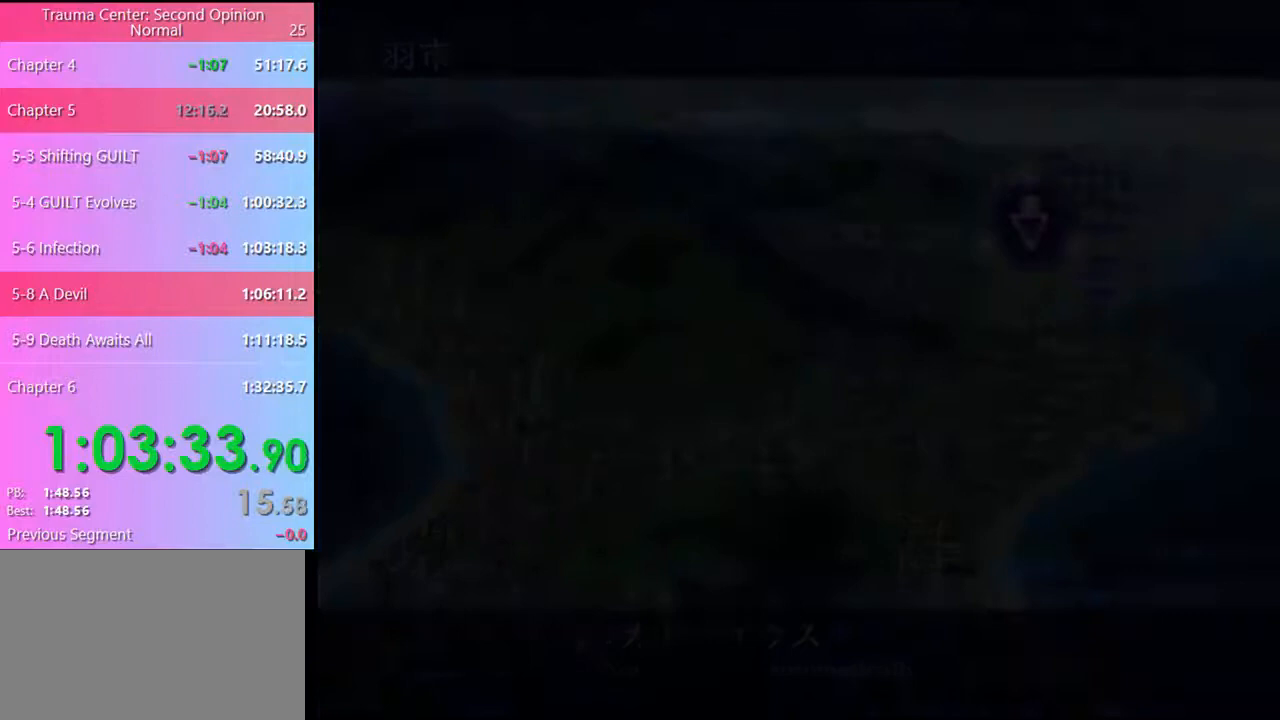
{"keys": ["e"], "mouse": ["left"], "events": [[67, "e", "up"], [67, "mouse_left", "down"], [134, "e", "down"], [134, "mouse_left", "up"], [200, "e", "up"], [200, "mouse_left", "down"], [234, "e", "down"], [300, "e", "up"], [300, "mouse_left", "up"], [367, "e", "down"], [367, "mouse_left", "down"], [434, "e", "up"], [434, "mouse_left", "up"], [500, "e", "down"], [500, "mouse_left", "down"]]}
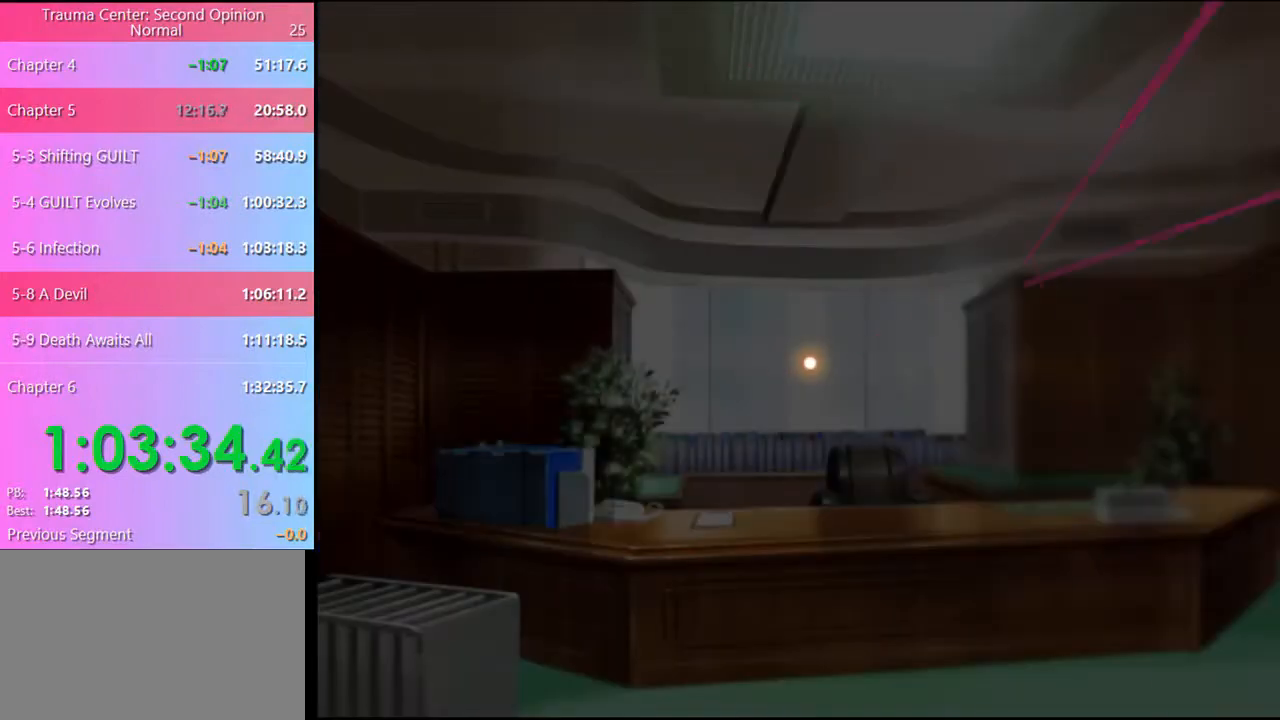
{"keys": [], "mouse": [], "events": [[67, "e", "up"], [67, "mouse_left", "up"], [100, "e", "down"], [167, "e", "up"]]}
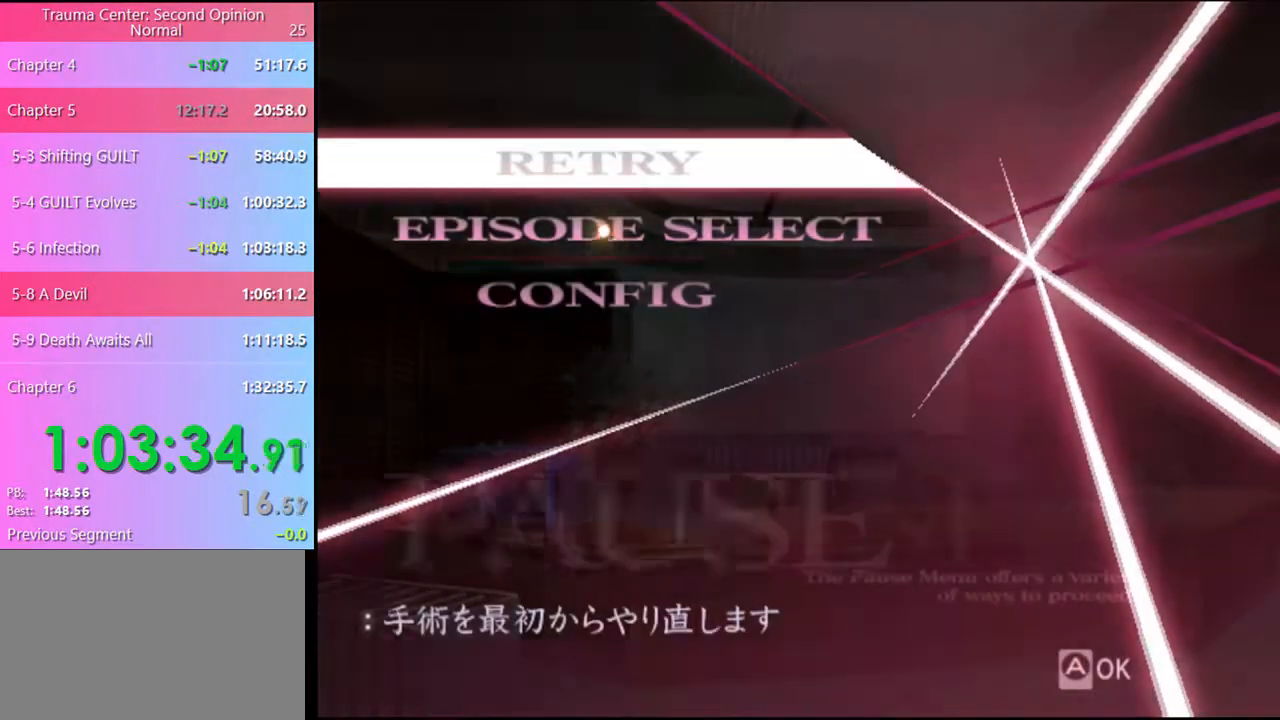
{"keys": [], "mouse": [], "events": [[134, "mouse_left", "down"], [200, "mouse_left", "up"]]}
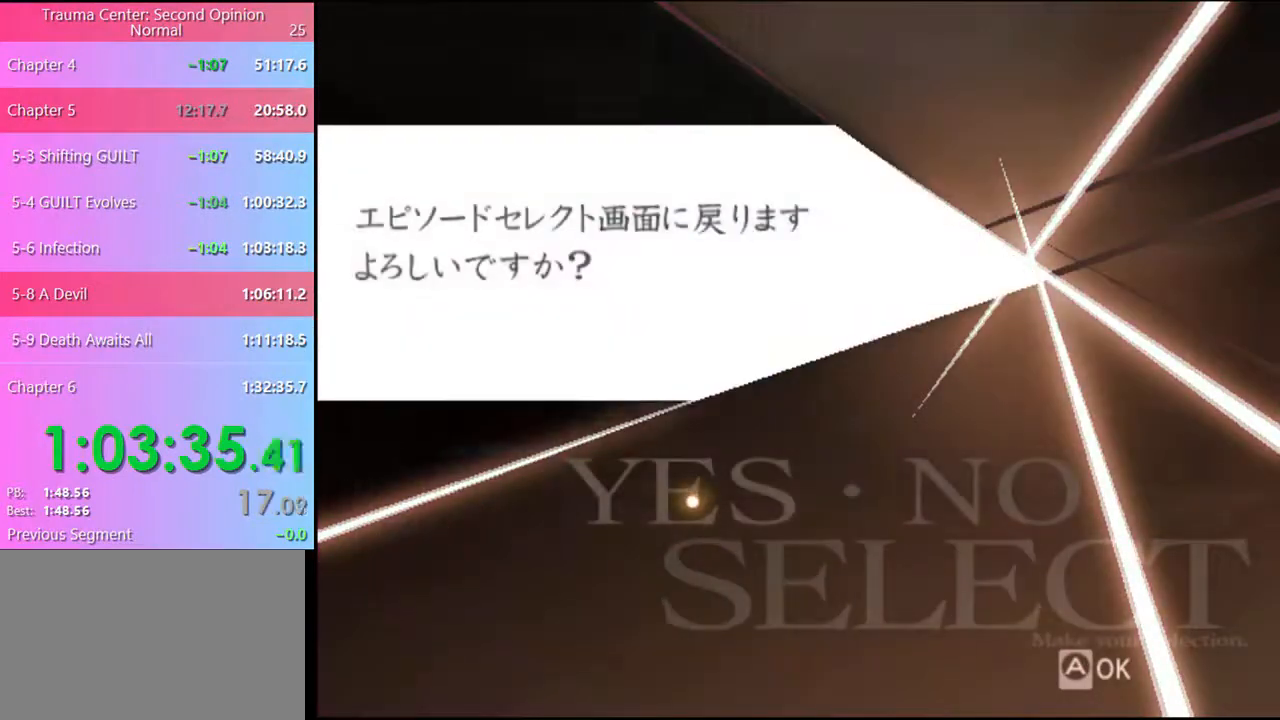
{"keys": [], "mouse": [], "events": [[300, "mouse_left", "down"], [334, "mouse_left", "up"]]}
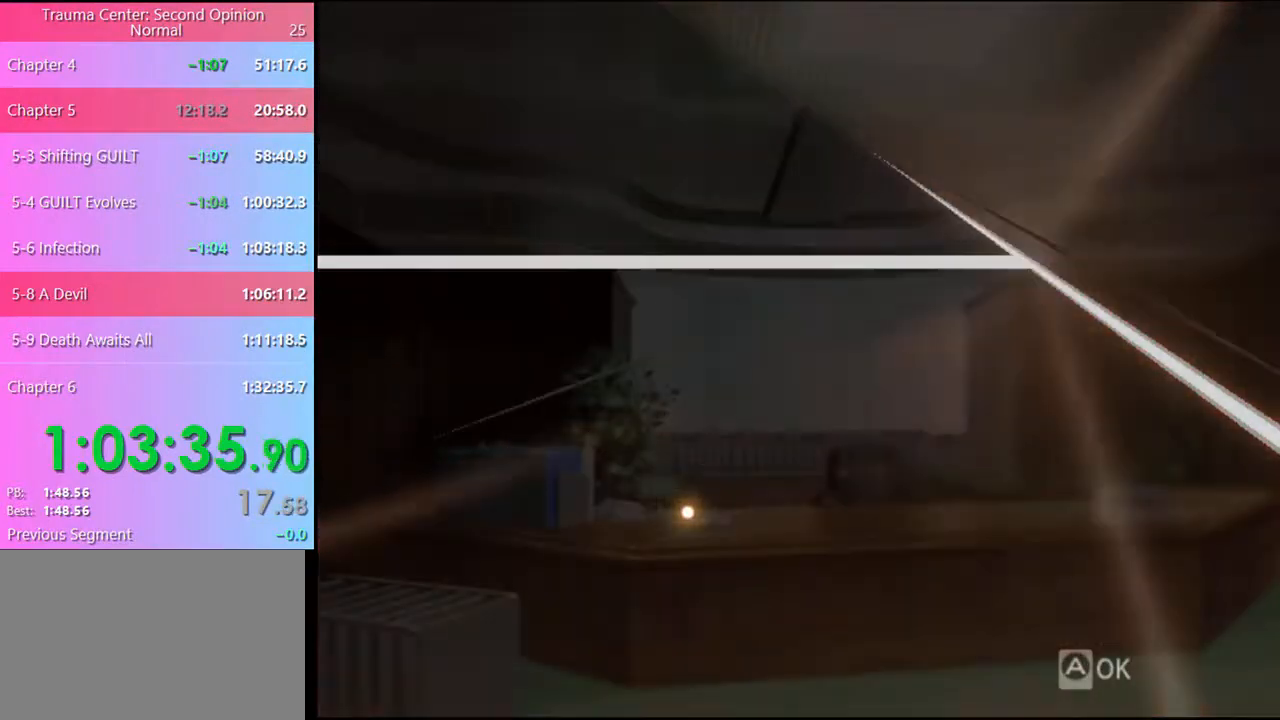
{"keys": [], "mouse": [], "events": []}
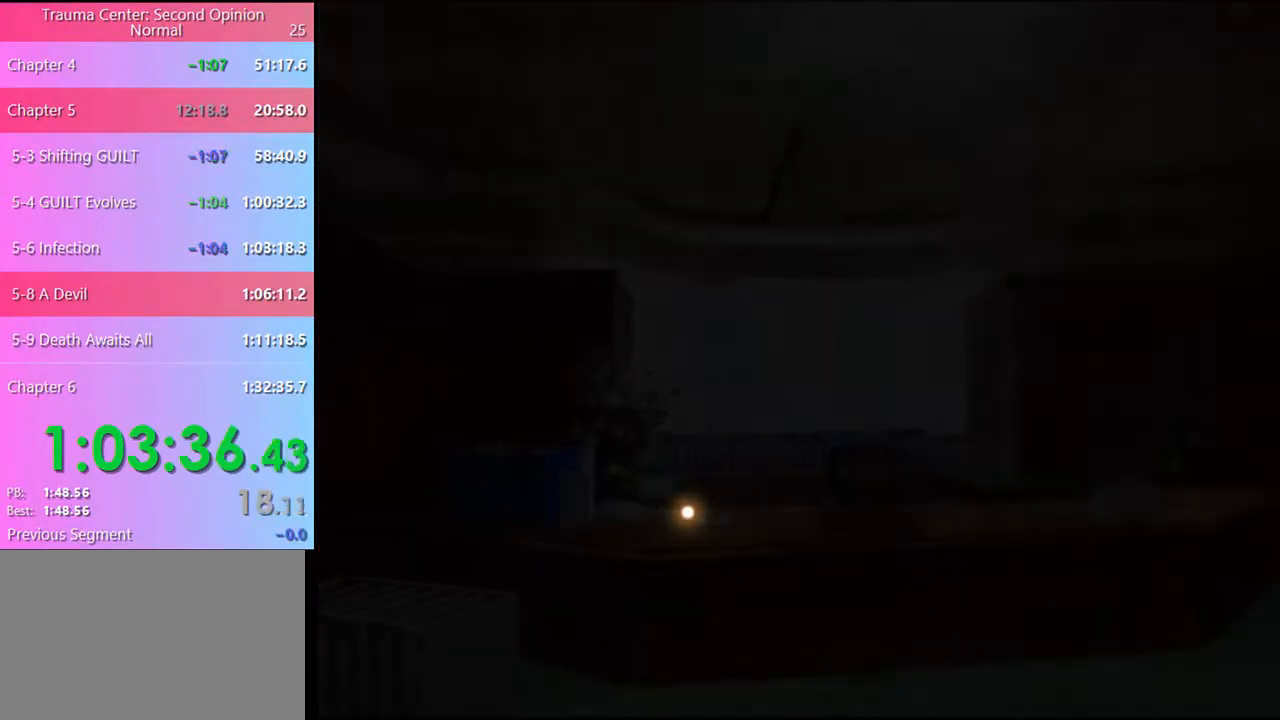
{"keys": [], "mouse": [], "events": []}
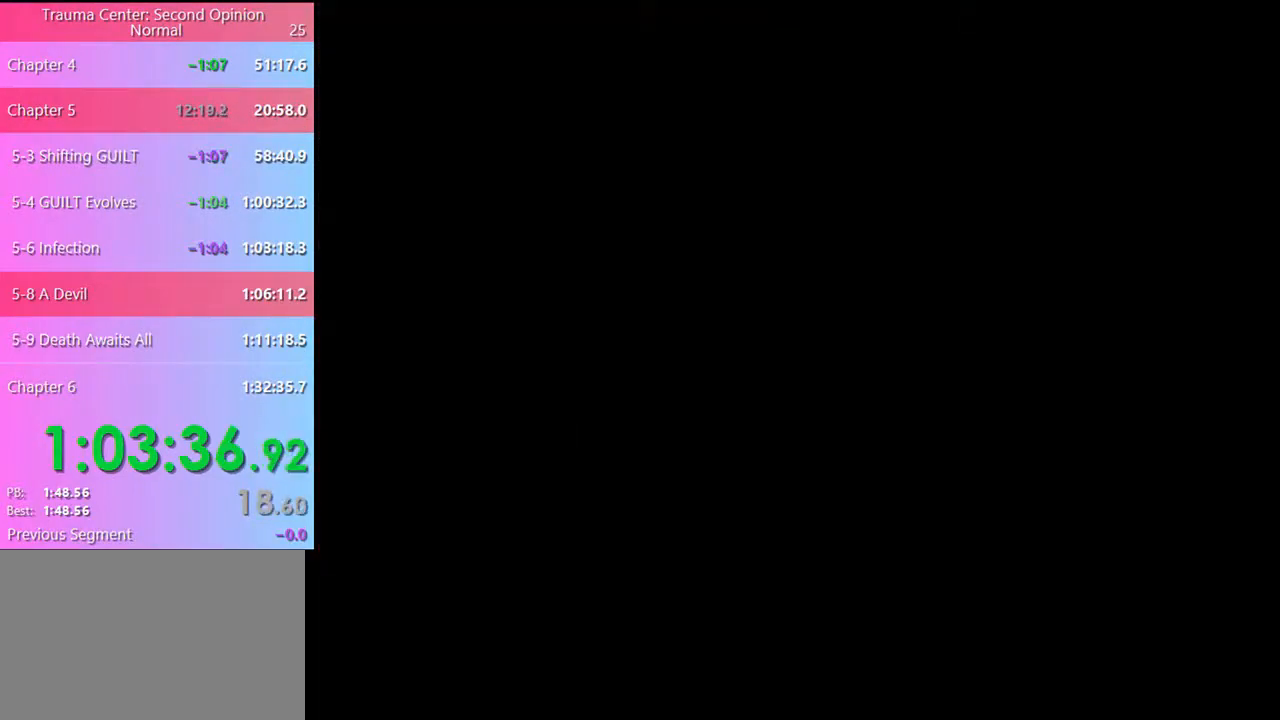
{"keys": [], "mouse": [], "events": []}
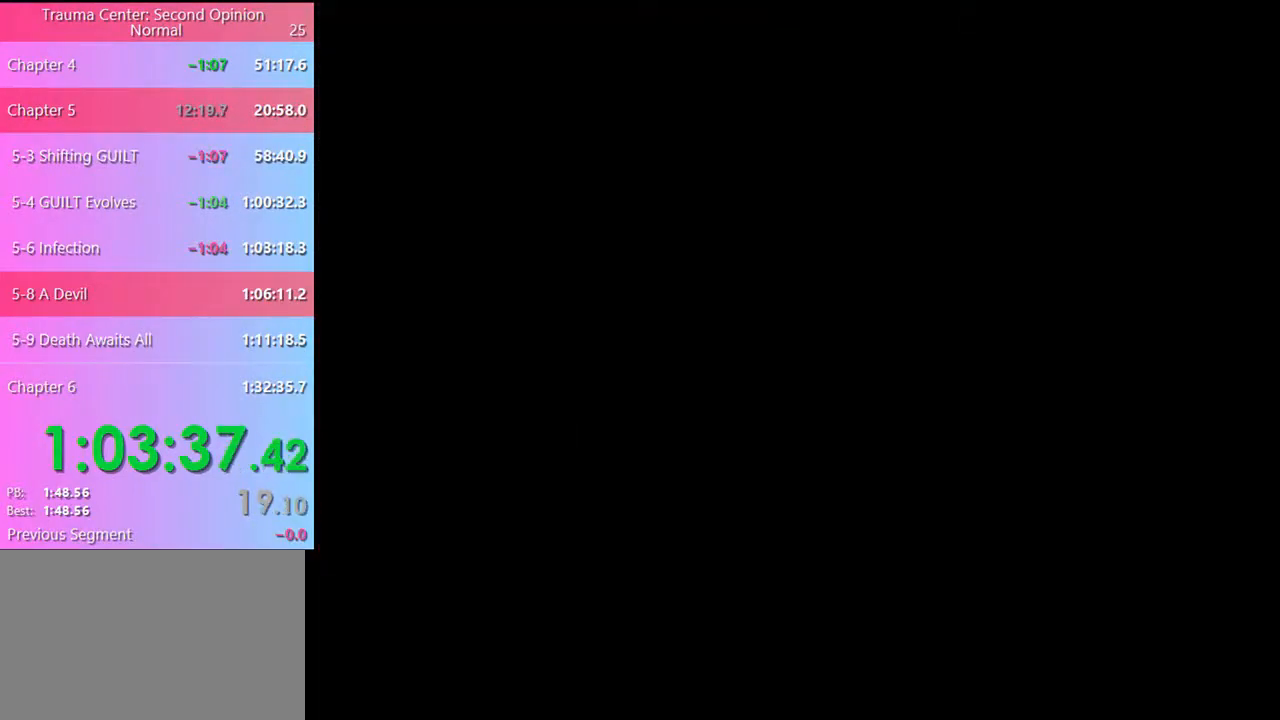
{"keys": [], "mouse": [], "events": [[434, "mouse_left", "down"], [500, "mouse_left", "up"]]}
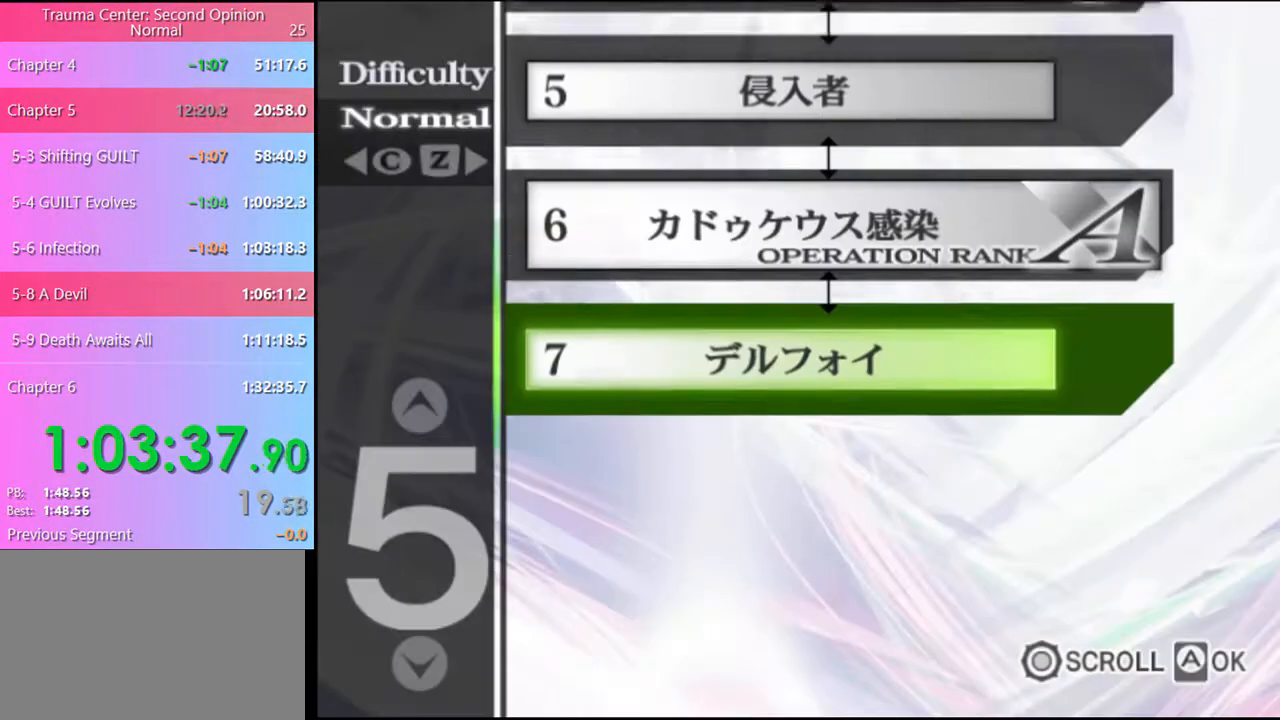
{"keys": [], "mouse": ["left"], "events": [[67, "mouse_left", "down"], [134, "mouse_left", "up"], [234, "mouse_left", "down"], [267, "mouse_left", "up"], [367, "mouse_left", "down"], [434, "mouse_left", "up"], [500, "mouse_left", "down"]]}
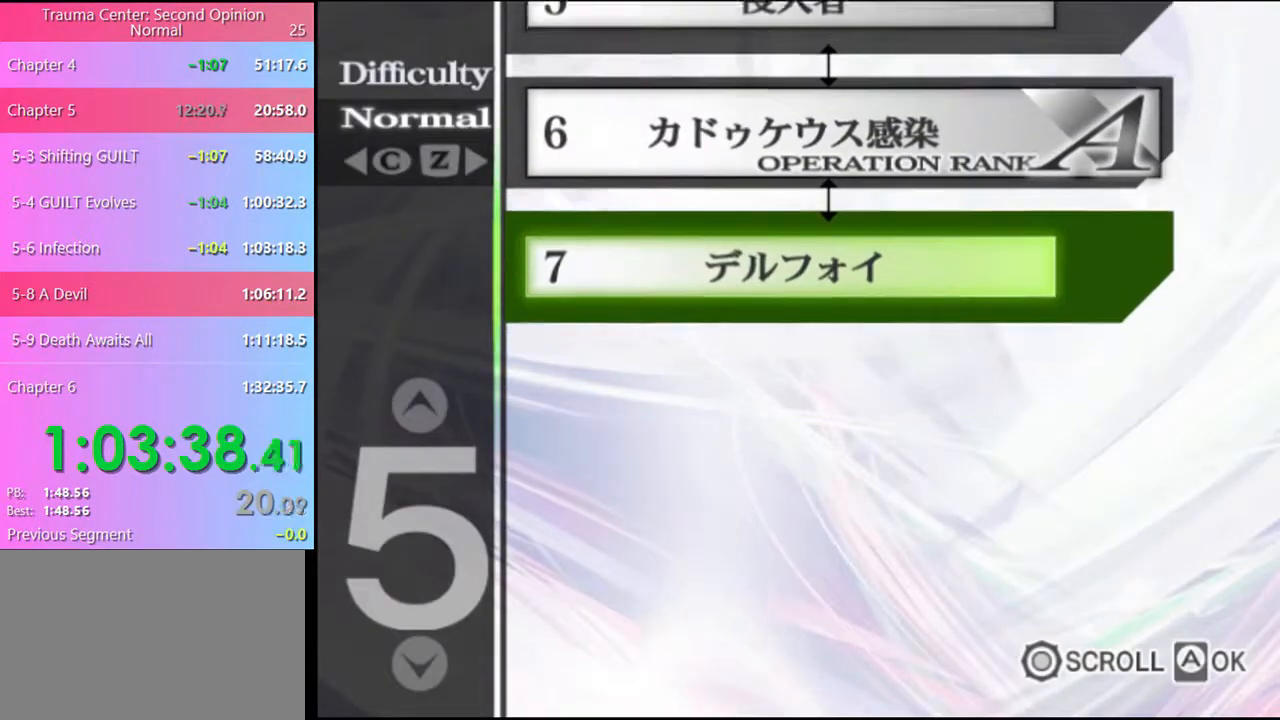
{"keys": [], "mouse": [], "events": [[67, "mouse_left", "up"], [134, "mouse_left", "down"], [200, "mouse_left", "up"], [267, "mouse_left", "down"], [334, "mouse_left", "up"], [434, "mouse_left", "down"], [467, "mouse_left", "up"]]}
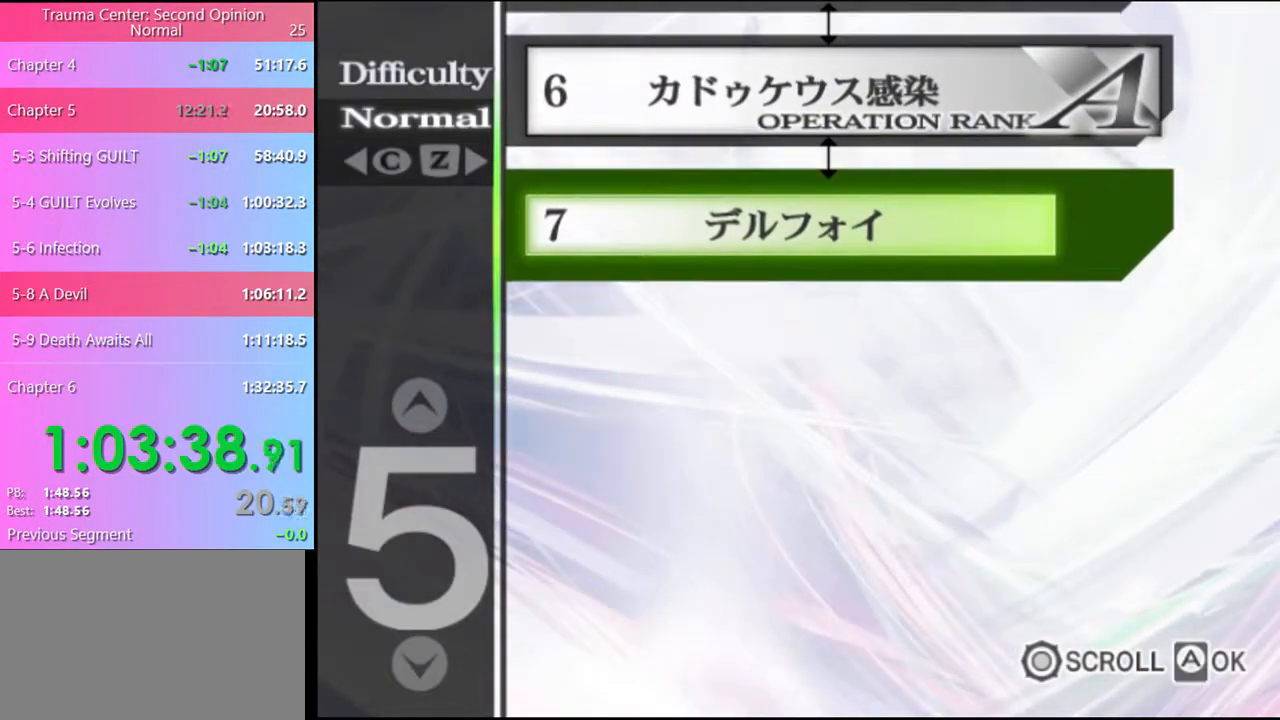
{"keys": [], "mouse": ["left"], "events": [[67, "mouse_left", "down"], [100, "mouse_left", "up"], [200, "mouse_left", "down"], [234, "mouse_left", "up"], [334, "mouse_left", "down"], [400, "mouse_left", "up"], [467, "mouse_left", "down"]]}
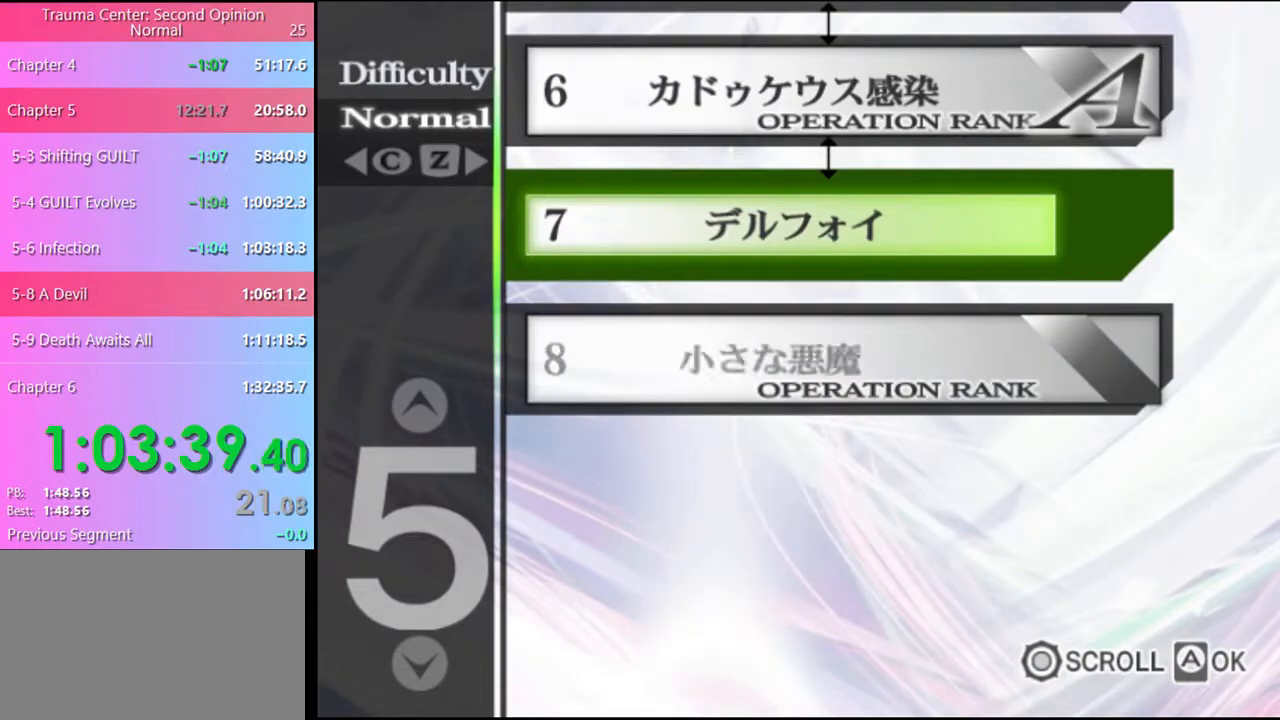
{"keys": [], "mouse": ["left"], "events": [[34, "mouse_left", "up"], [100, "mouse_left", "down"], [167, "mouse_left", "up"], [234, "mouse_left", "down"], [300, "mouse_left", "up"], [367, "mouse_left", "down"], [434, "mouse_left", "up"], [500, "mouse_left", "down"]]}
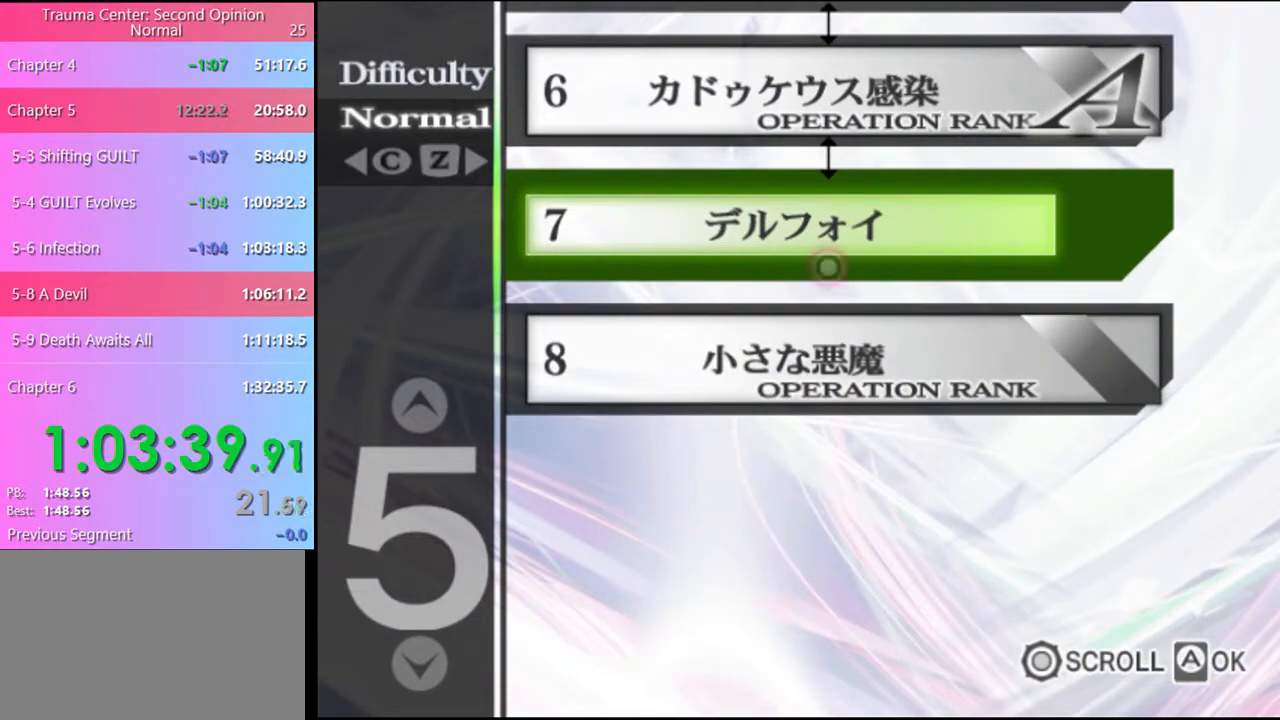
{"keys": [], "mouse": [], "events": [[67, "mouse_left", "up"], [134, "mouse_left", "down"], [234, "mouse_left", "up"], [267, "mouse_left", "down"], [334, "mouse_left", "up"], [400, "mouse_left", "down"], [467, "mouse_left", "up"]]}
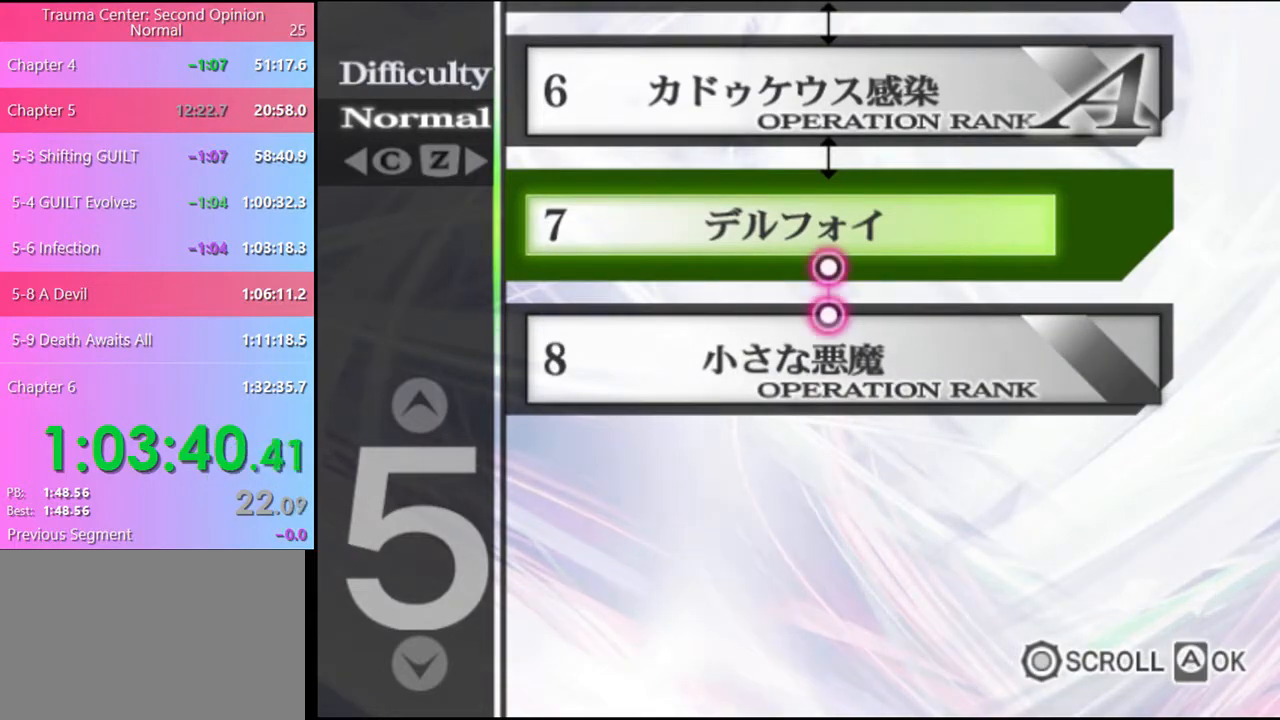
{"keys": [], "mouse": ["left"], "events": [[34, "mouse_left", "down"], [100, "mouse_left", "up"], [167, "mouse_left", "down"], [267, "mouse_left", "up"], [334, "mouse_left", "down"], [400, "mouse_left", "up"], [467, "mouse_left", "down"]]}